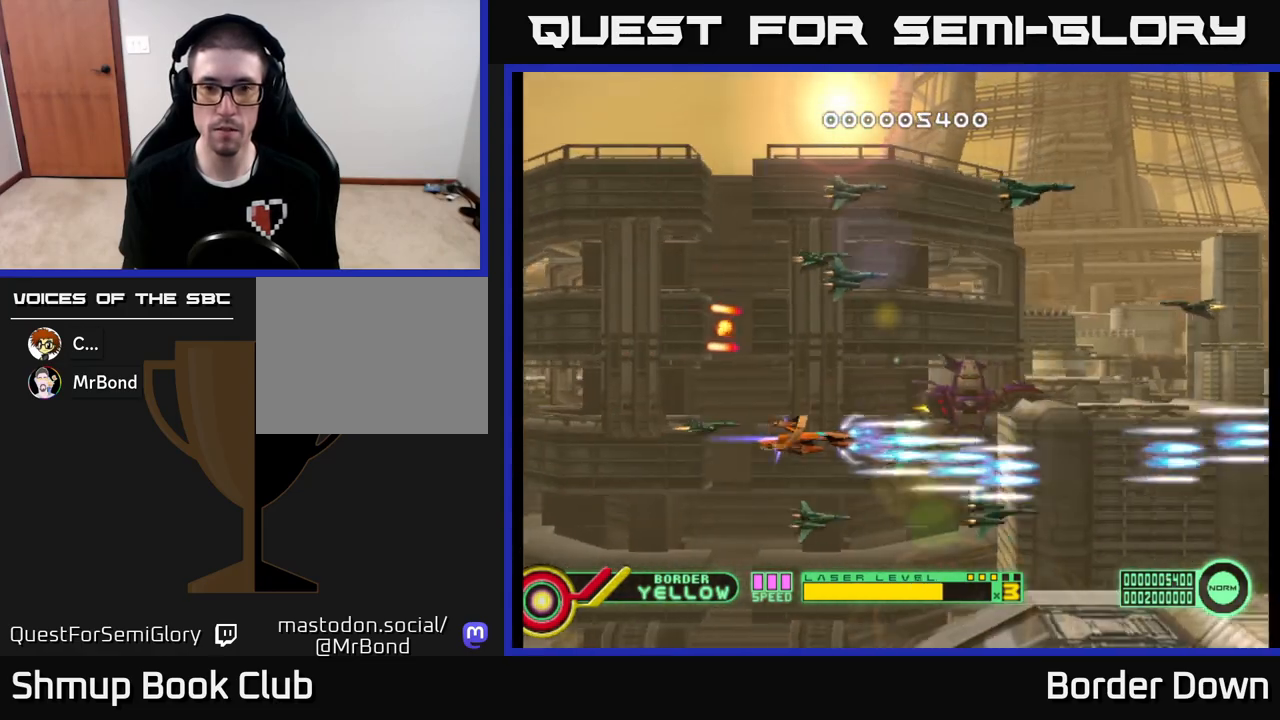
Gameplay with a controller (Xbox layout); each line is a JSON object with the inputs held at the frame after it. "events" lists button and stick changes between this image and that frame as [ms after this image, input, new state], when the widget could be followed in between.
{"buttons": ["A", "DPAD_UP"], "left_stick": "center", "right_stick": "center", "events": []}
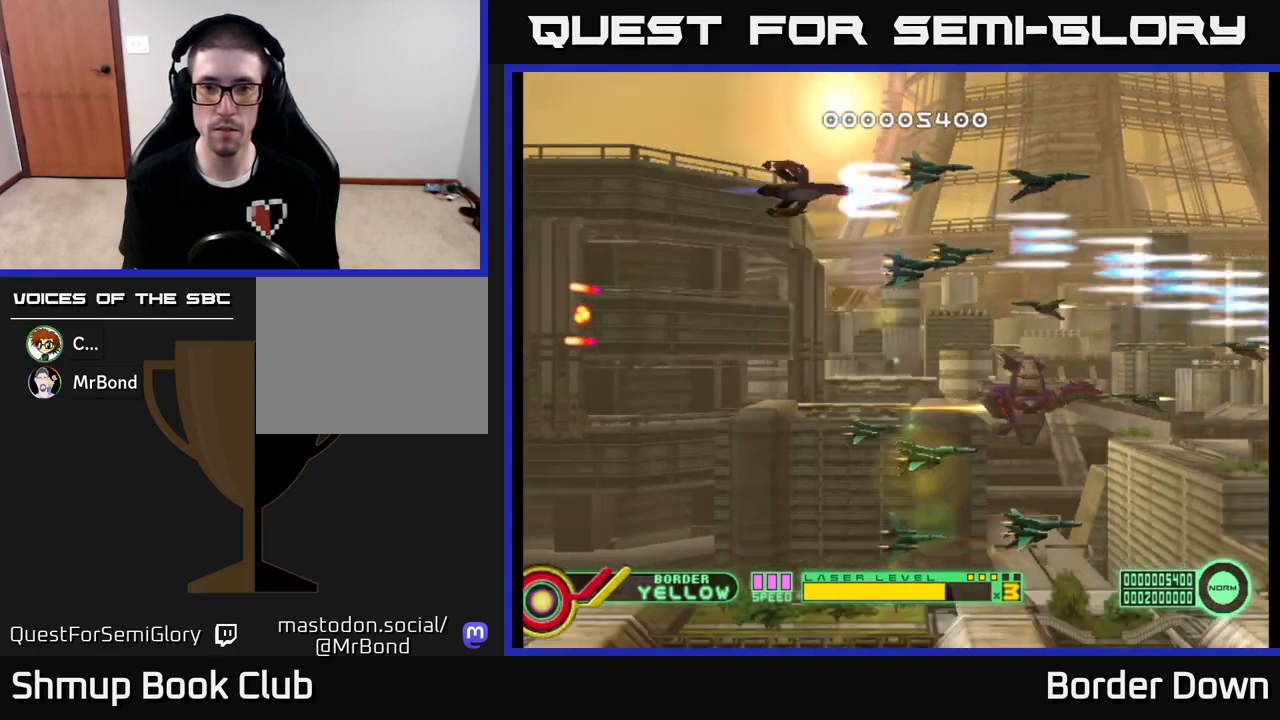
{"buttons": ["A", "DPAD_DOWN"], "left_stick": "center", "right_stick": "center"}
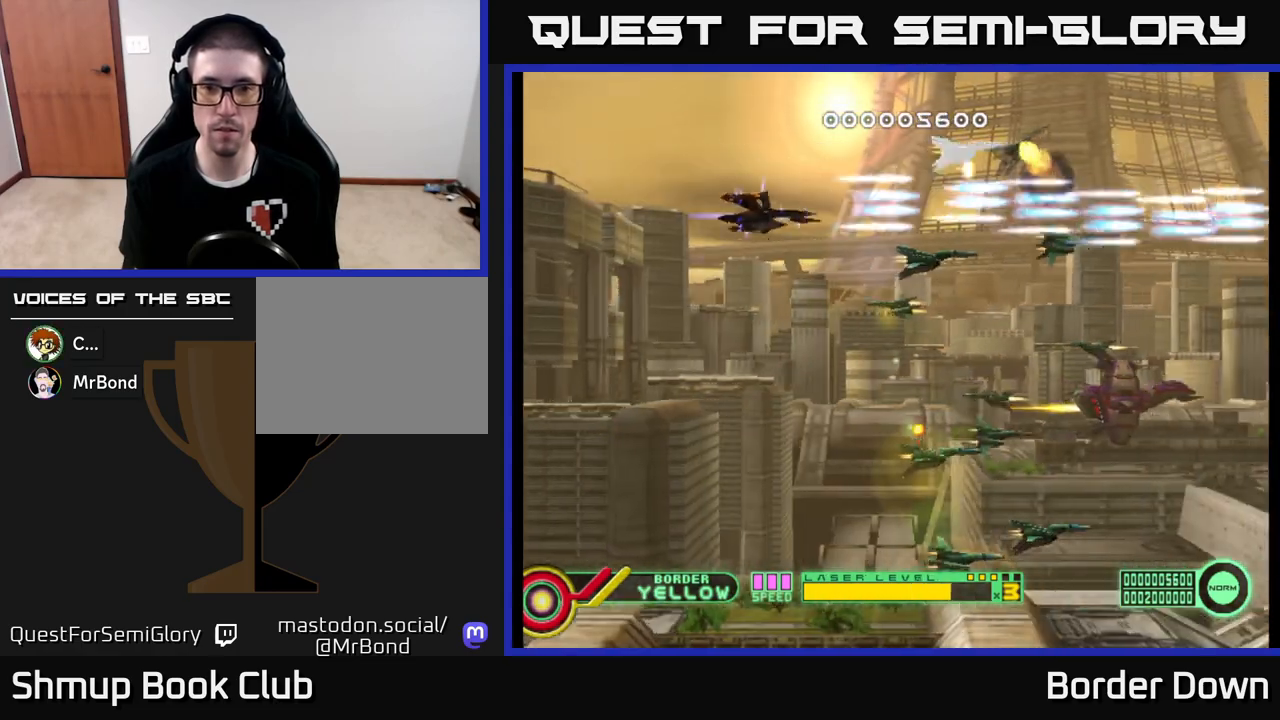
{"buttons": ["A", "DPAD_DOWN"], "left_stick": "center", "right_stick": "center", "events": [[100, "DPAD_DOWN", "up"], [117, "DPAD_LEFT", "down"], [133, "DPAD_UP", "down"], [217, "DPAD_LEFT", "up"], [217, "DPAD_UP", "up"], [250, "DPAD_DOWN", "down"]]}
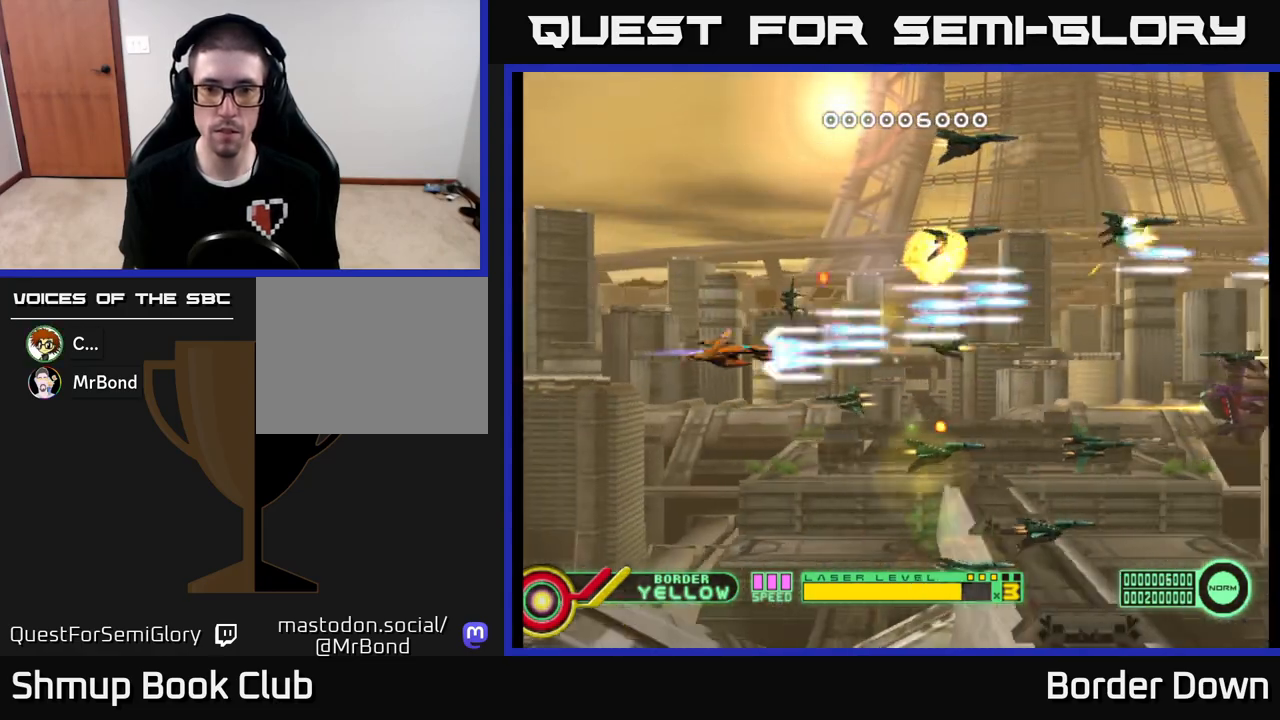
{"buttons": ["A", "DPAD_UP", "DPAD_LEFT"], "left_stick": "center", "right_stick": "center", "events": [[133, "DPAD_RIGHT", "down"], [383, "DPAD_RIGHT", "up"], [467, "DPAD_DOWN", "up"], [467, "DPAD_LEFT", "down"], [500, "DPAD_UP", "down"]]}
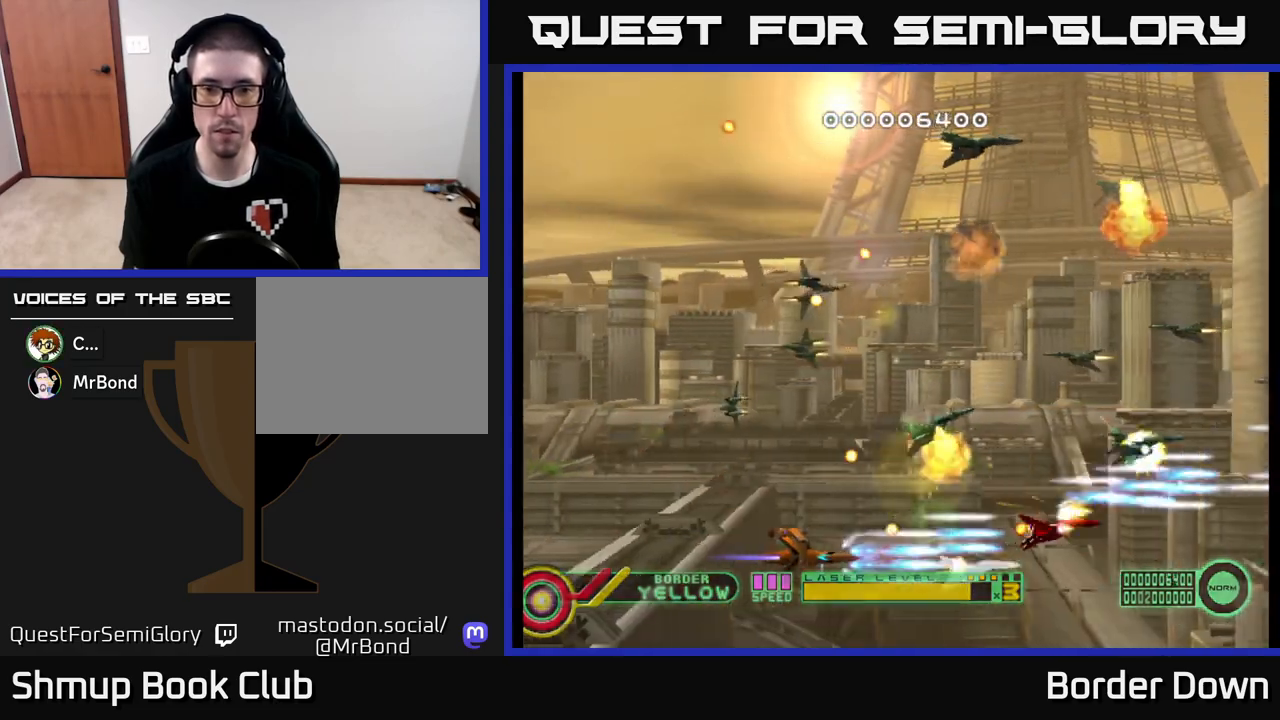
{"buttons": ["A", "DPAD_UP", "DPAD_LEFT"], "left_stick": "center", "right_stick": "center", "events": []}
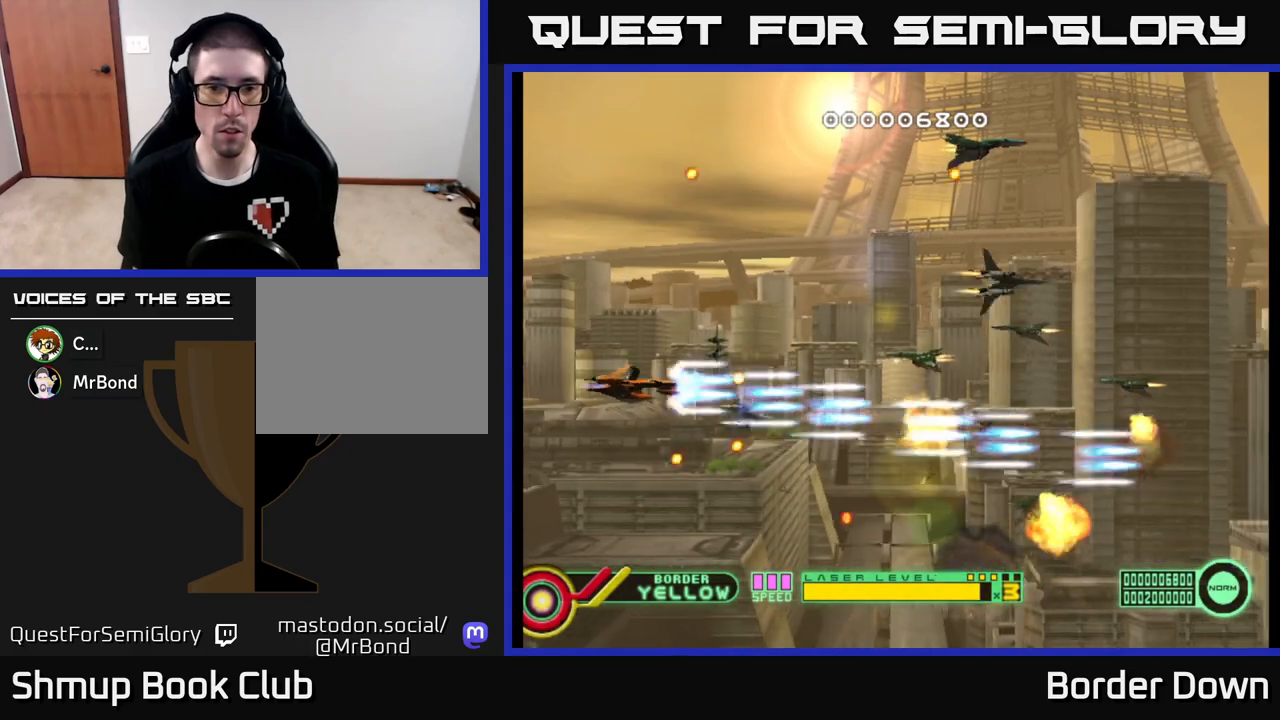
{"buttons": ["A", "DPAD_UP", "DPAD_RIGHT"], "left_stick": "center", "right_stick": "center", "events": [[117, "DPAD_LEFT", "up"], [250, "DPAD_RIGHT", "down"], [433, "DPAD_RIGHT", "up"], [467, "DPAD_RIGHT", "down"]]}
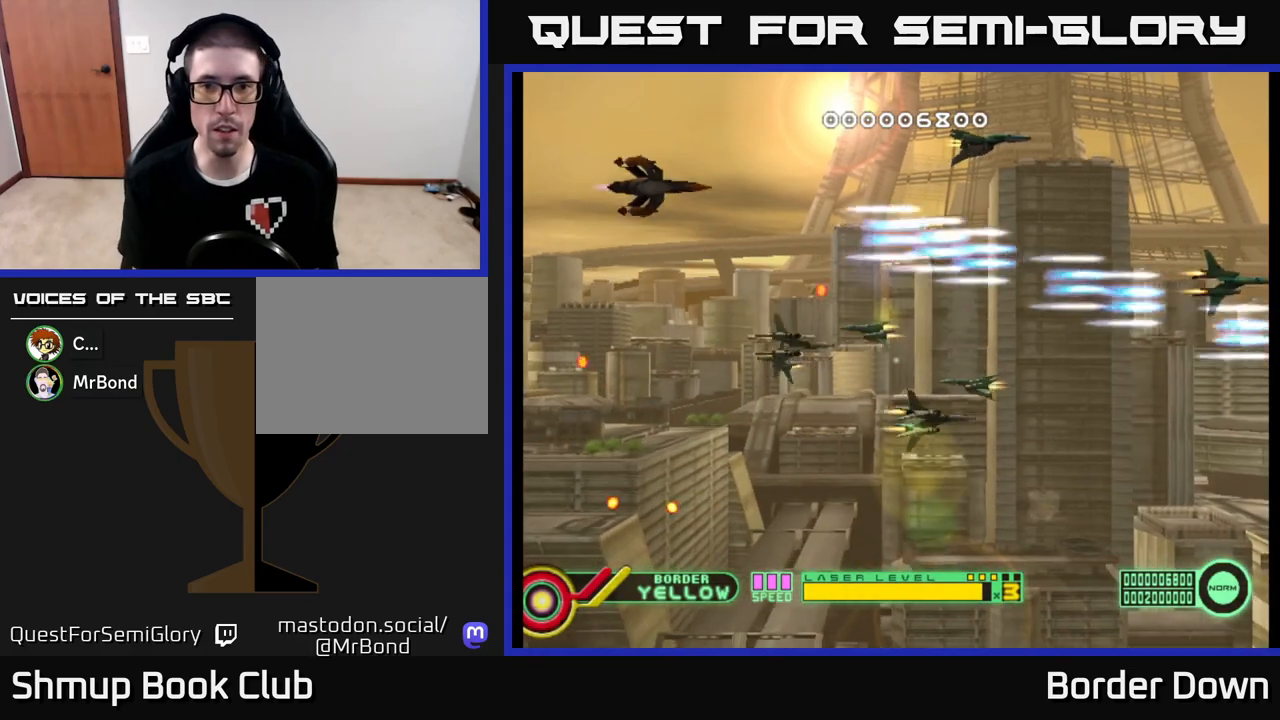
{"buttons": ["A", "DPAD_LEFT"], "left_stick": "center", "right_stick": "center", "events": [[100, "DPAD_UP", "up"], [150, "DPAD_DOWN", "down"], [267, "DPAD_DOWN", "up"], [300, "DPAD_UP", "down"], [417, "DPAD_RIGHT", "up"], [450, "DPAD_LEFT", "down"], [483, "DPAD_UP", "up"]]}
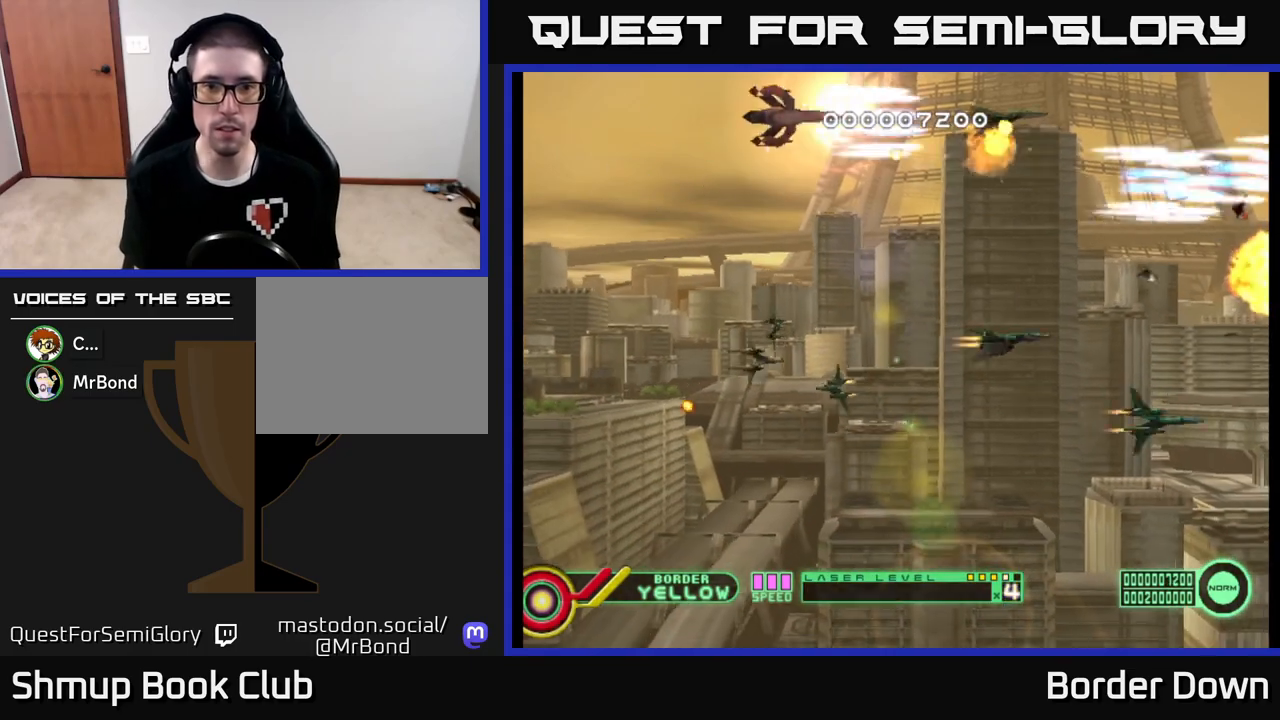
{"buttons": ["A", "DPAD_DOWN"], "left_stick": "center", "right_stick": "center", "events": [[67, "DPAD_DOWN", "down"], [117, "DPAD_LEFT", "up"], [133, "DPAD_LEFT", "down"], [333, "DPAD_LEFT", "up"]]}
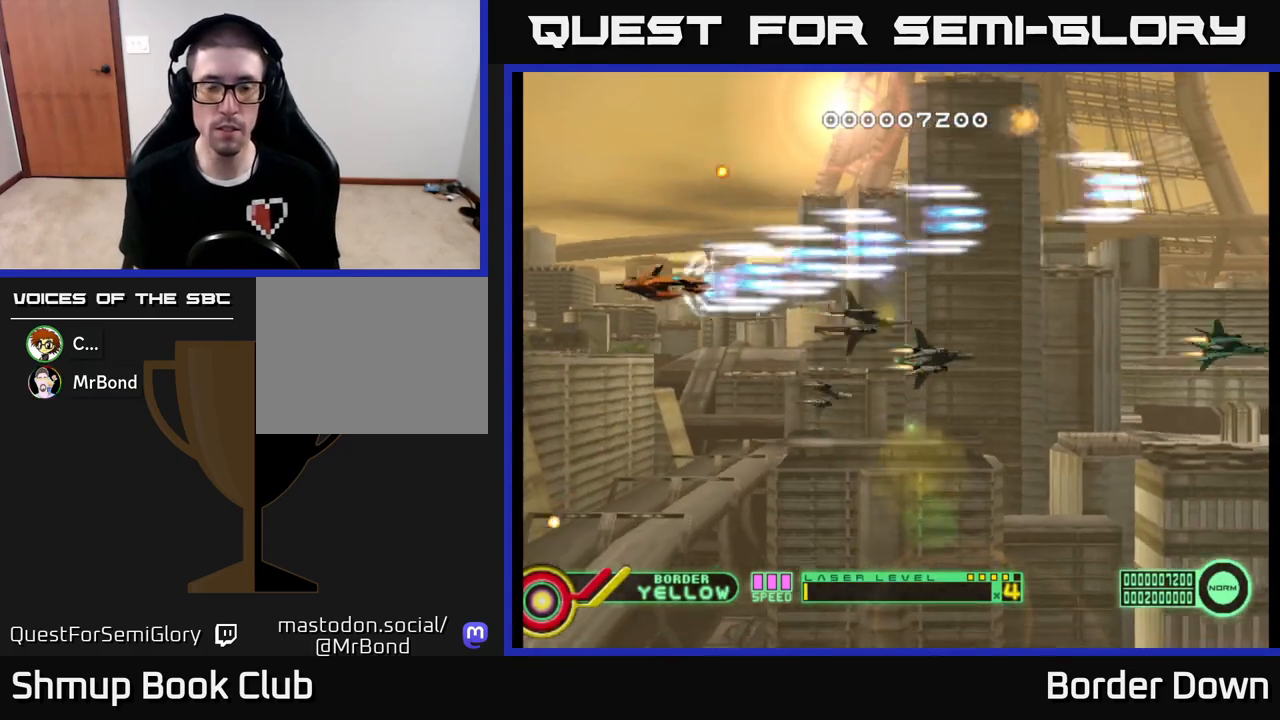
{"buttons": ["A", "DPAD_DOWN"], "left_stick": "center", "right_stick": "center", "events": [[50, "DPAD_RIGHT", "down"], [150, "DPAD_DOWN", "up"], [433, "DPAD_DOWN", "down"], [450, "DPAD_RIGHT", "up"]]}
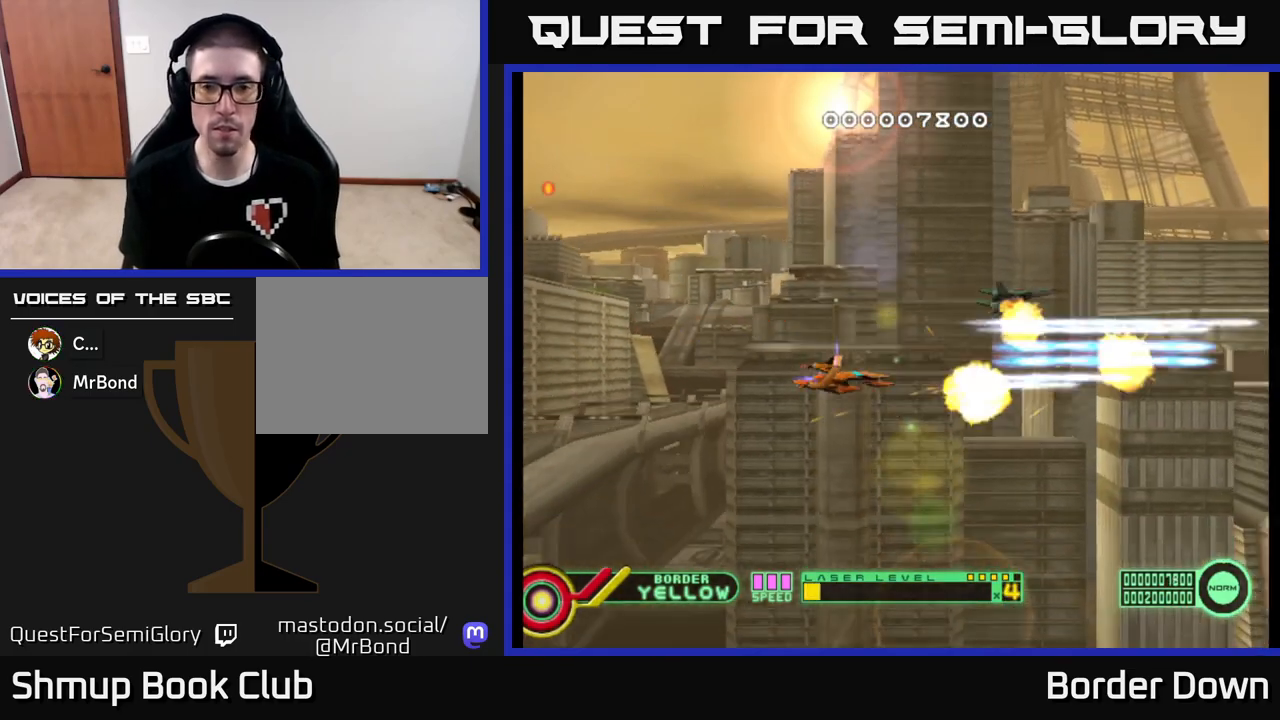
{"buttons": ["A", "DPAD_UP"], "left_stick": "center", "right_stick": "center", "events": [[83, "DPAD_DOWN", "up"], [83, "DPAD_RIGHT", "down"], [117, "DPAD_UP", "down"], [150, "DPAD_RIGHT", "up"], [233, "DPAD_LEFT", "down"], [417, "DPAD_LEFT", "up"]]}
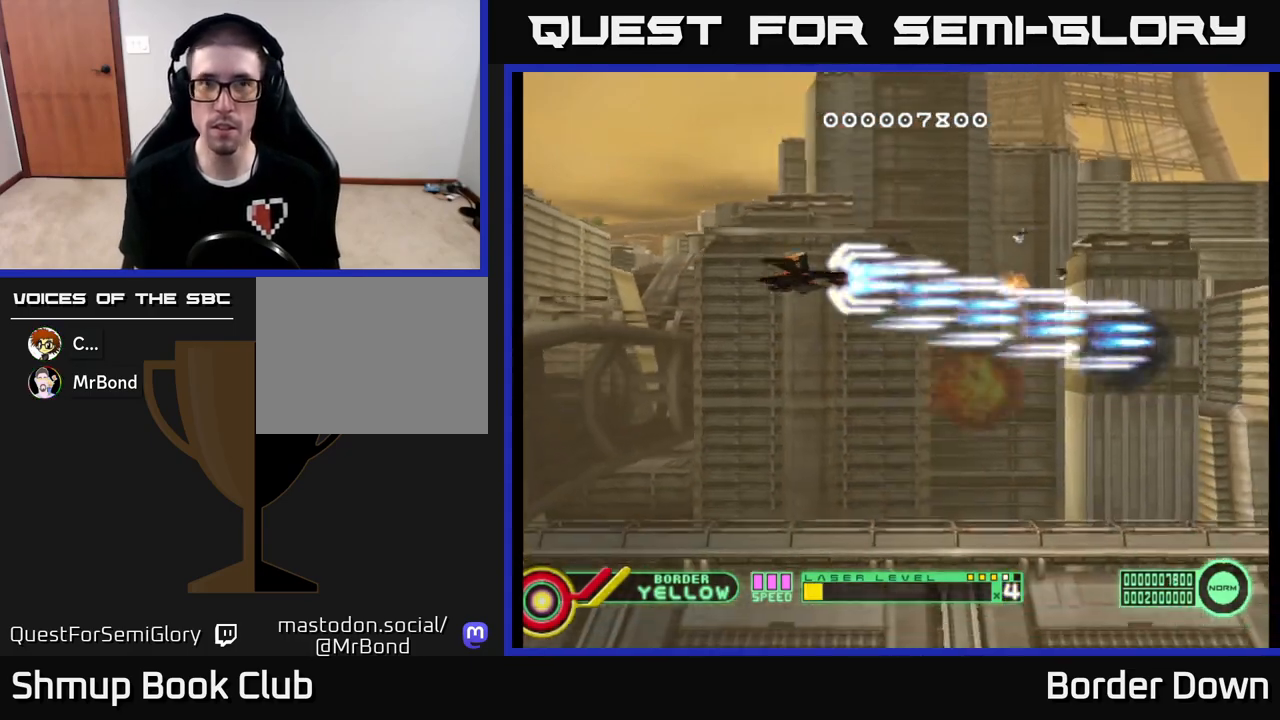
{"buttons": ["A", "DPAD_DOWN"], "left_stick": "center", "right_stick": "center", "events": [[33, "DPAD_UP", "up"], [50, "DPAD_RIGHT", "down"], [117, "DPAD_DOWN", "down"], [200, "DPAD_RIGHT", "up"]]}
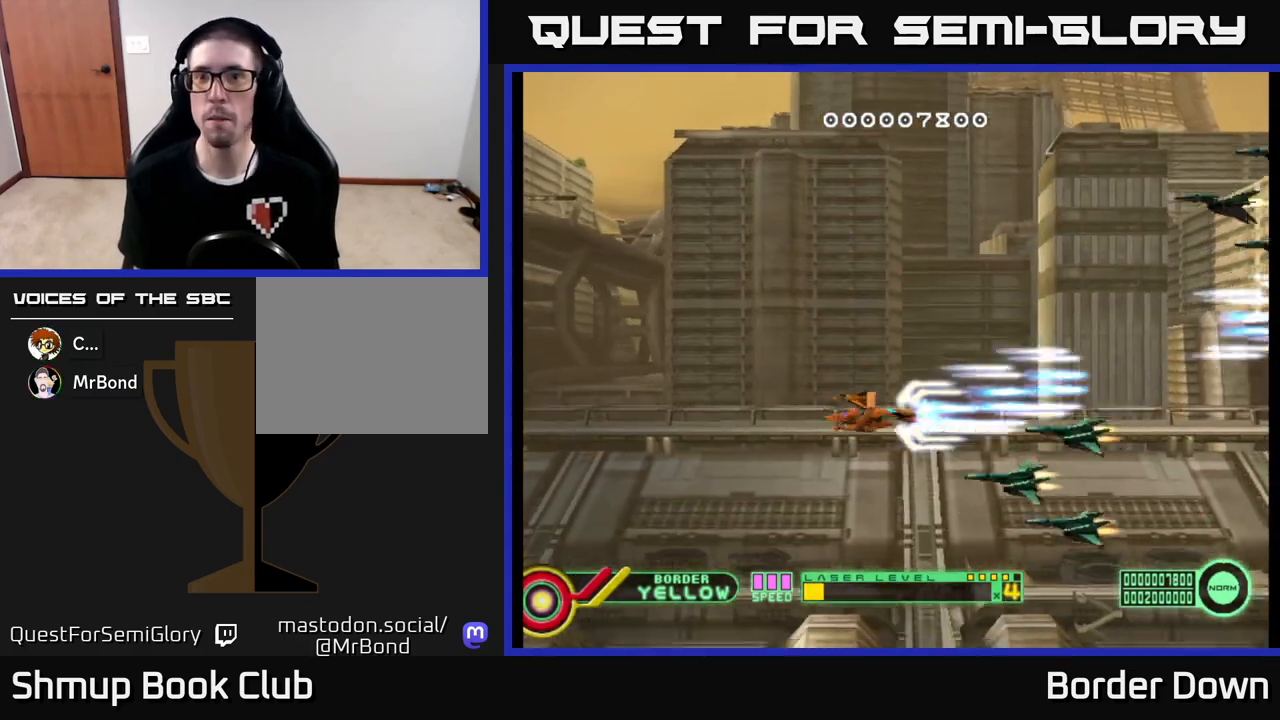
{"buttons": ["A", "DPAD_UP"], "left_stick": "center", "right_stick": "center", "events": [[83, "DPAD_LEFT", "down"], [133, "DPAD_DOWN", "up"], [150, "DPAD_DOWN", "down"], [183, "DPAD_DOWN", "up"], [433, "DPAD_UP", "down"], [467, "DPAD_LEFT", "up"]]}
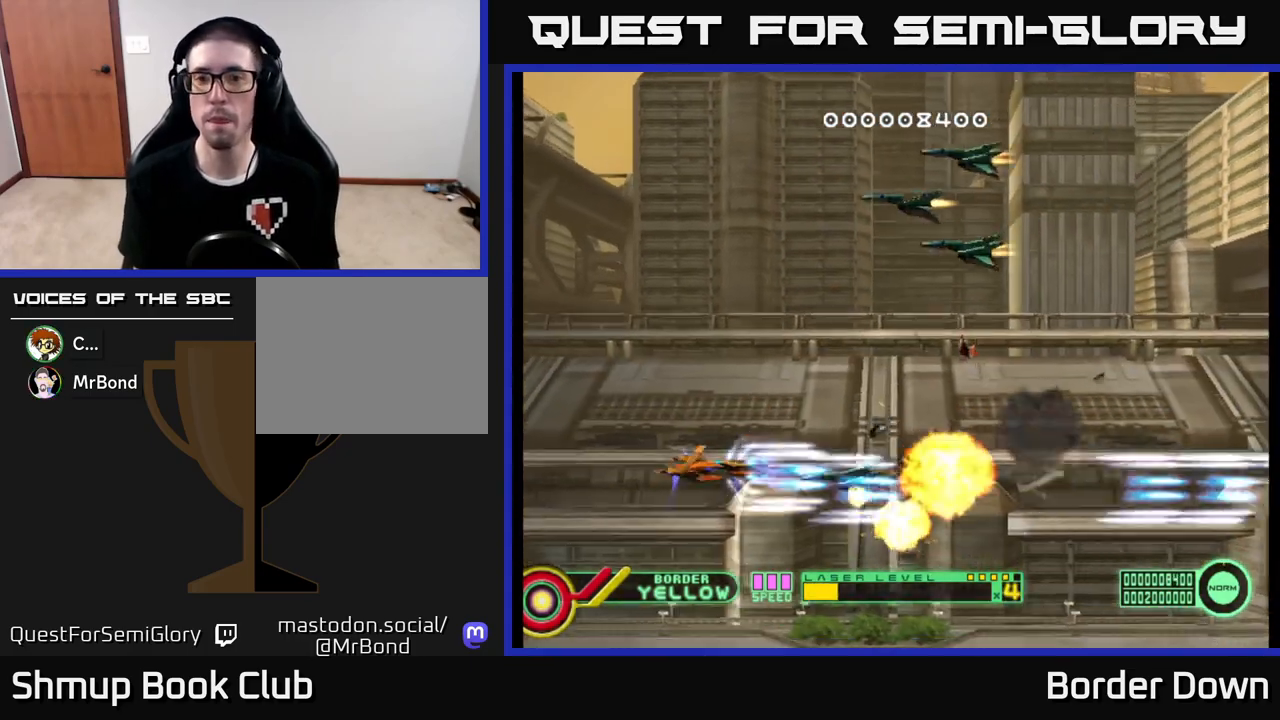
{"buttons": ["A", "DPAD_UP", "DPAD_LEFT"], "left_stick": "center", "right_stick": "center", "events": [[17, "DPAD_LEFT", "down"]]}
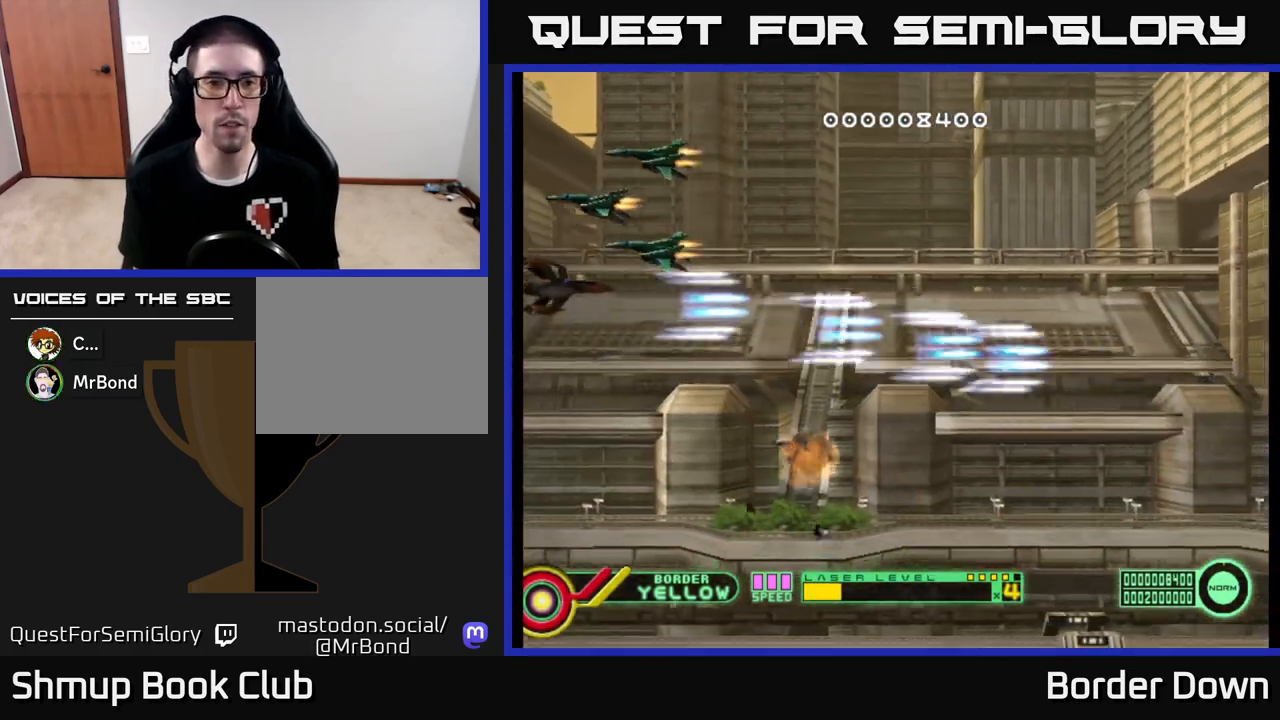
{"buttons": ["A", "DPAD_DOWN", "DPAD_RIGHT"], "left_stick": "center", "right_stick": "center", "events": [[33, "DPAD_UP", "up"], [83, "DPAD_DOWN", "down"], [83, "DPAD_LEFT", "up"], [333, "DPAD_RIGHT", "down"]]}
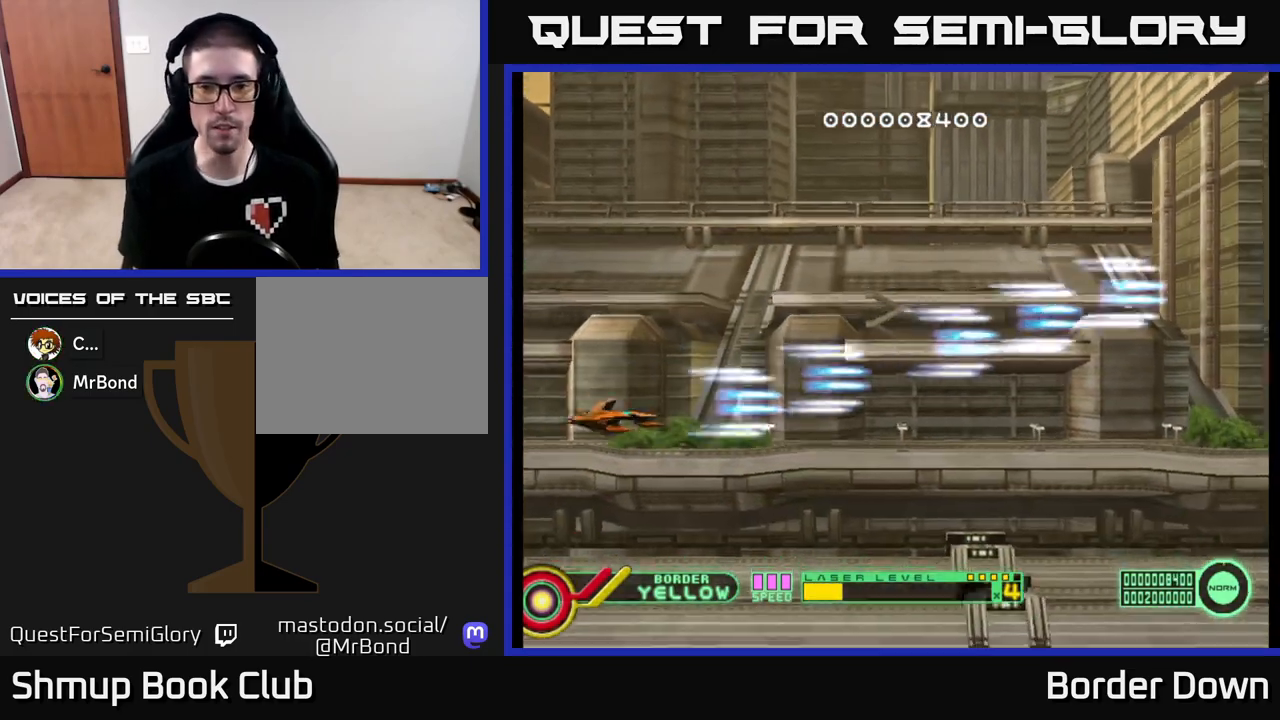
{"buttons": ["A"], "left_stick": "center", "right_stick": "center", "events": [[133, "DPAD_DOWN", "up"], [283, "DPAD_RIGHT", "up"], [317, "DPAD_DOWN", "down"], [433, "DPAD_DOWN", "up"]]}
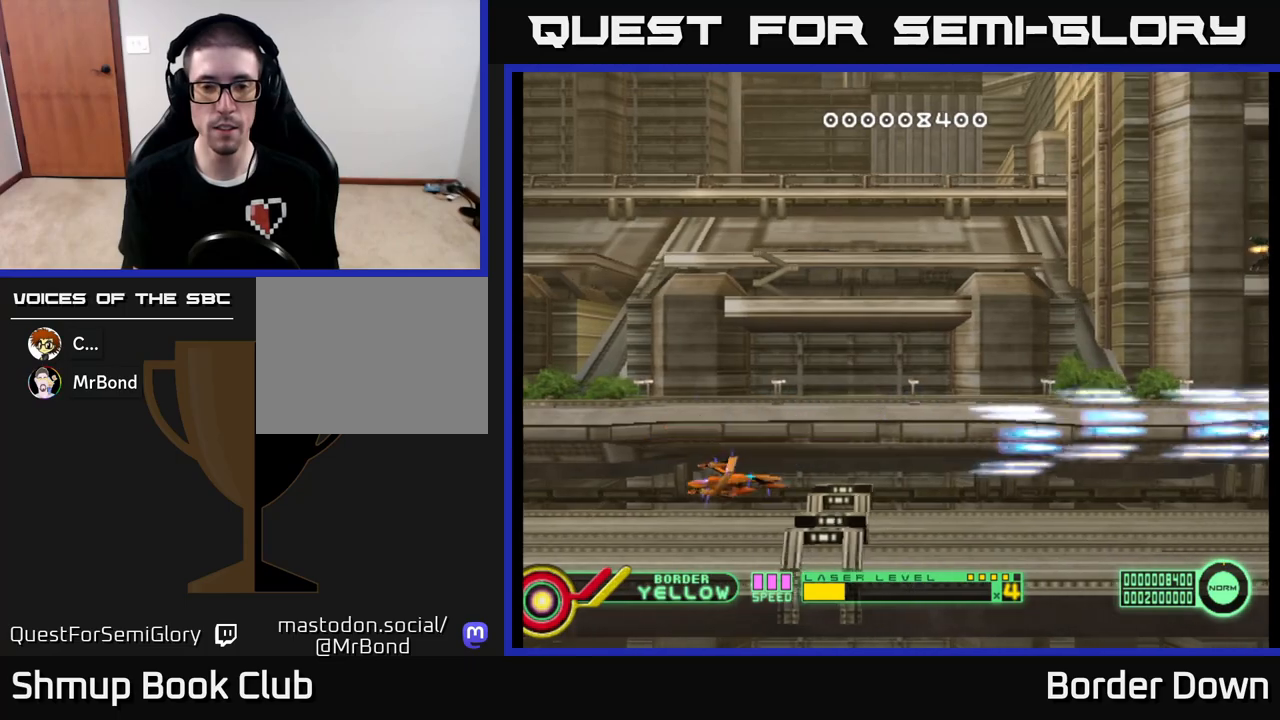
{"buttons": ["A", "DPAD_UP"], "left_stick": "center", "right_stick": "center", "events": [[133, "DPAD_RIGHT", "down"], [233, "DPAD_UP", "down"], [250, "DPAD_RIGHT", "up"]]}
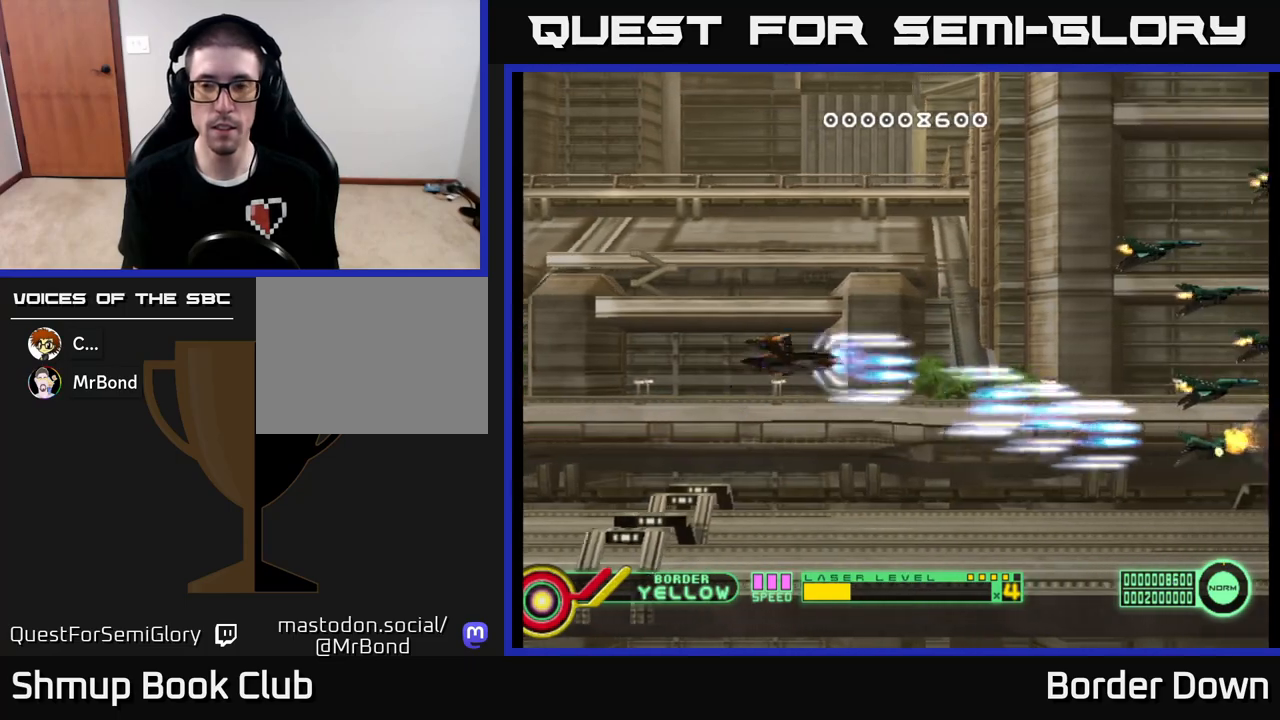
{"buttons": ["A", "DPAD_UP"], "left_stick": "center", "right_stick": "center", "events": []}
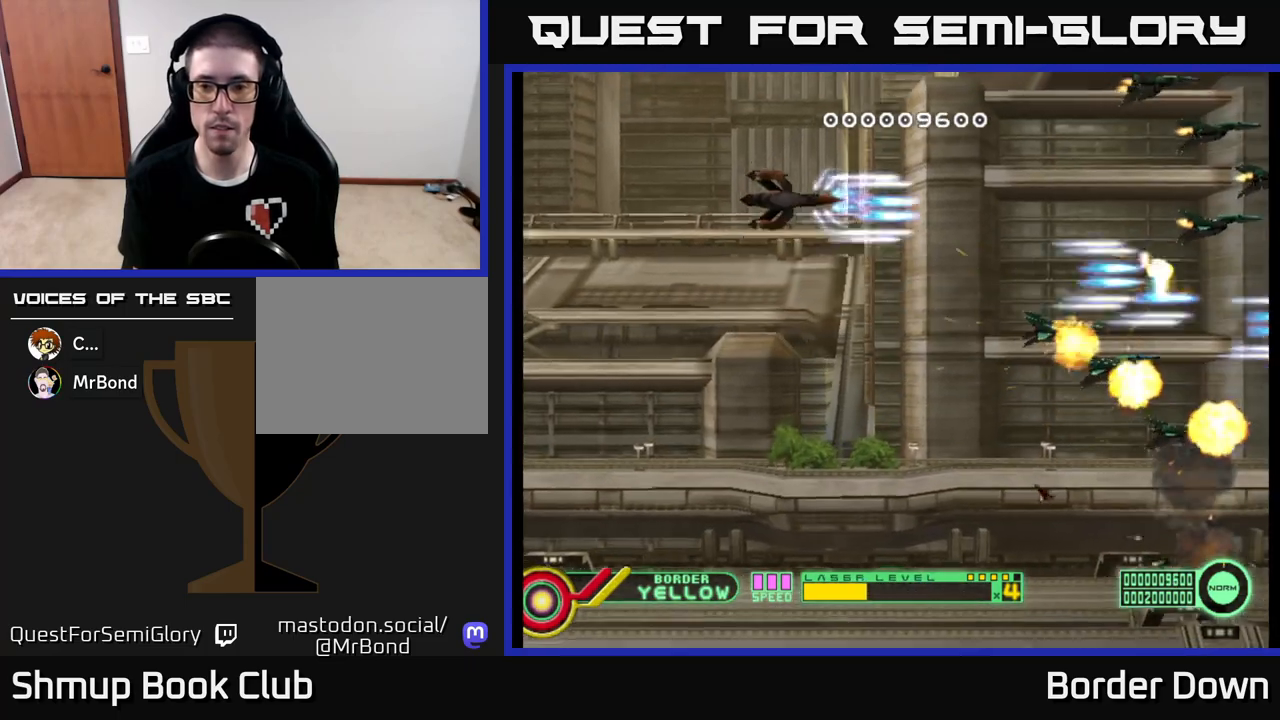
{"buttons": ["A", "DPAD_DOWN"], "left_stick": "center", "right_stick": "center", "events": [[200, "DPAD_UP", "up"], [233, "DPAD_DOWN", "down"]]}
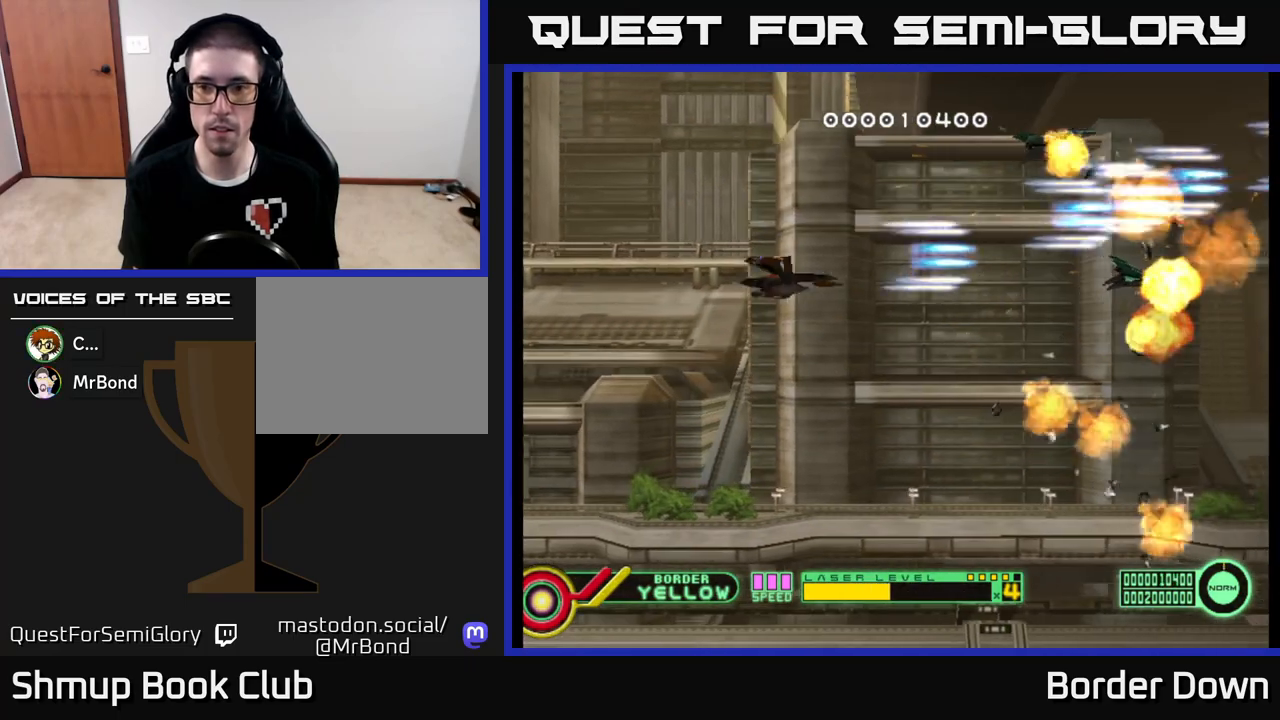
{"buttons": ["A", "DPAD_DOWN"], "left_stick": "center", "right_stick": "center", "events": []}
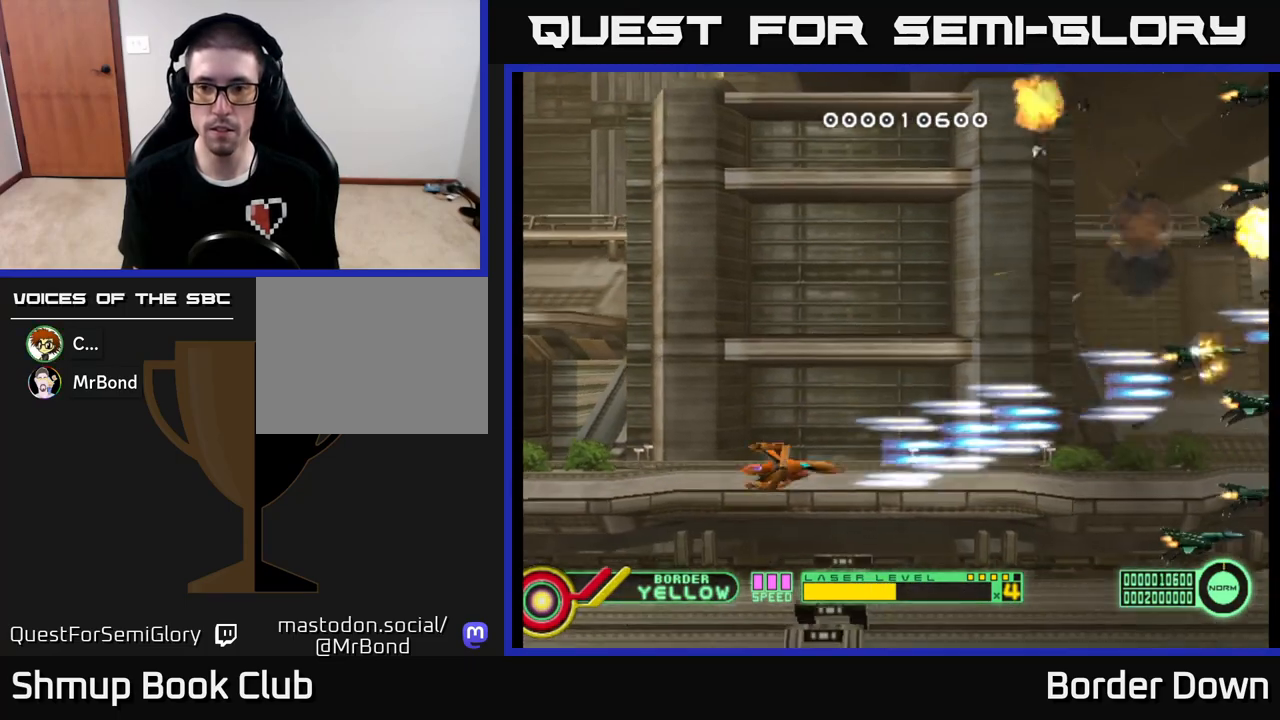
{"buttons": ["A", "DPAD_UP"], "left_stick": "center", "right_stick": "center", "events": [[150, "DPAD_DOWN", "up"], [150, "DPAD_RIGHT", "down"], [183, "DPAD_RIGHT", "up"], [183, "DPAD_UP", "down"]]}
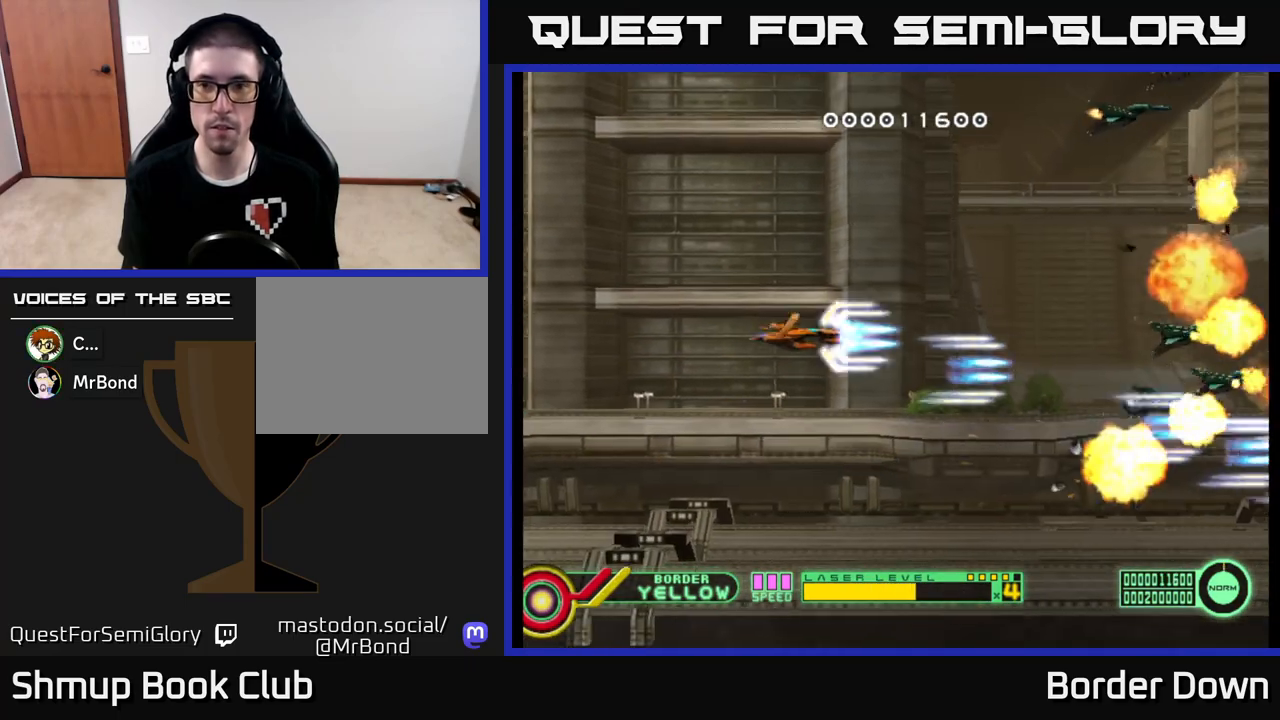
{"buttons": ["A", "DPAD_UP"], "left_stick": "center", "right_stick": "center", "events": [[383, "DPAD_LEFT", "down"], [483, "DPAD_LEFT", "up"]]}
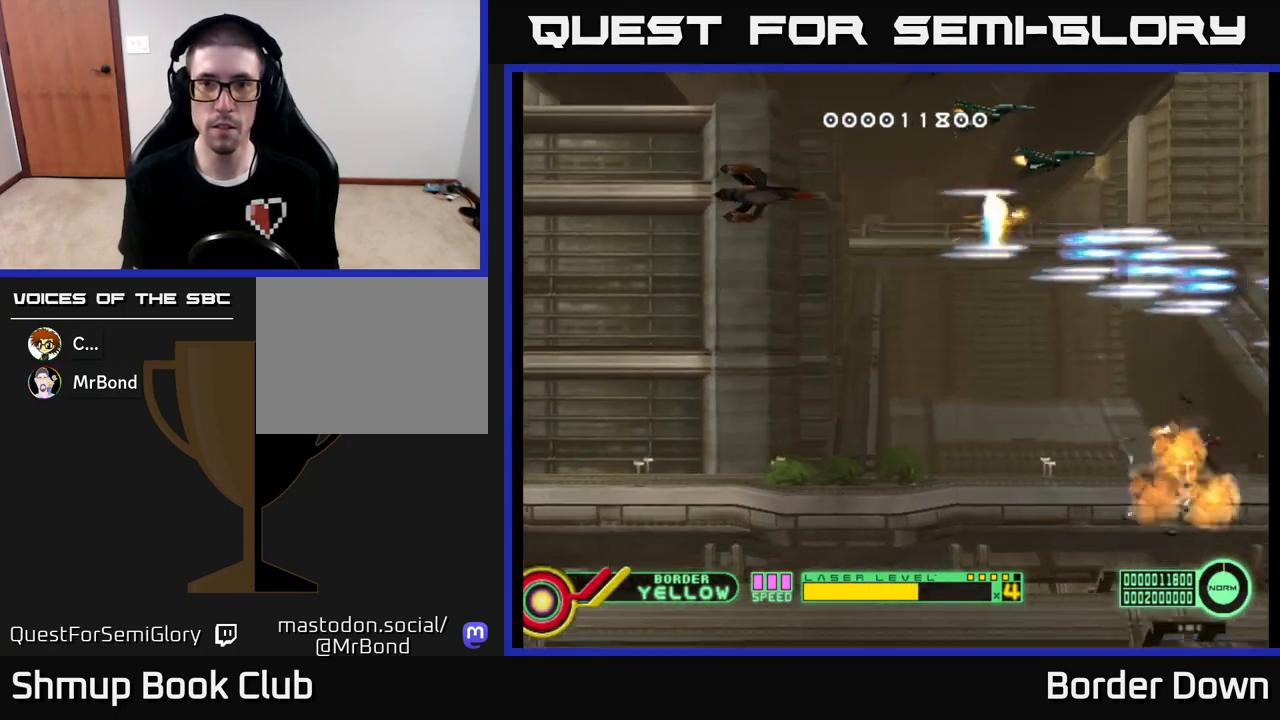
{"buttons": ["A", "DPAD_DOWN"], "left_stick": "center", "right_stick": "center", "events": [[167, "DPAD_LEFT", "down"], [383, "DPAD_LEFT", "up"], [400, "DPAD_UP", "up"], [417, "DPAD_DOWN", "down"]]}
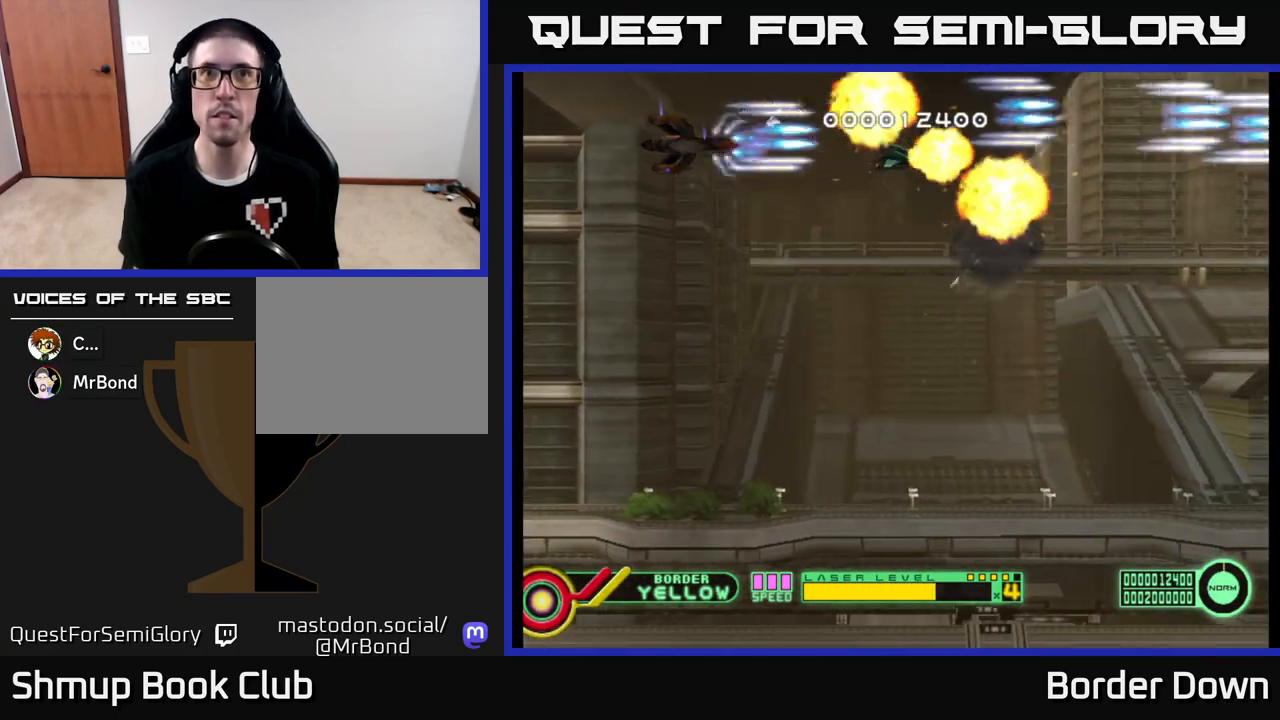
{"buttons": ["A", "DPAD_DOWN"], "left_stick": "center", "right_stick": "center", "events": []}
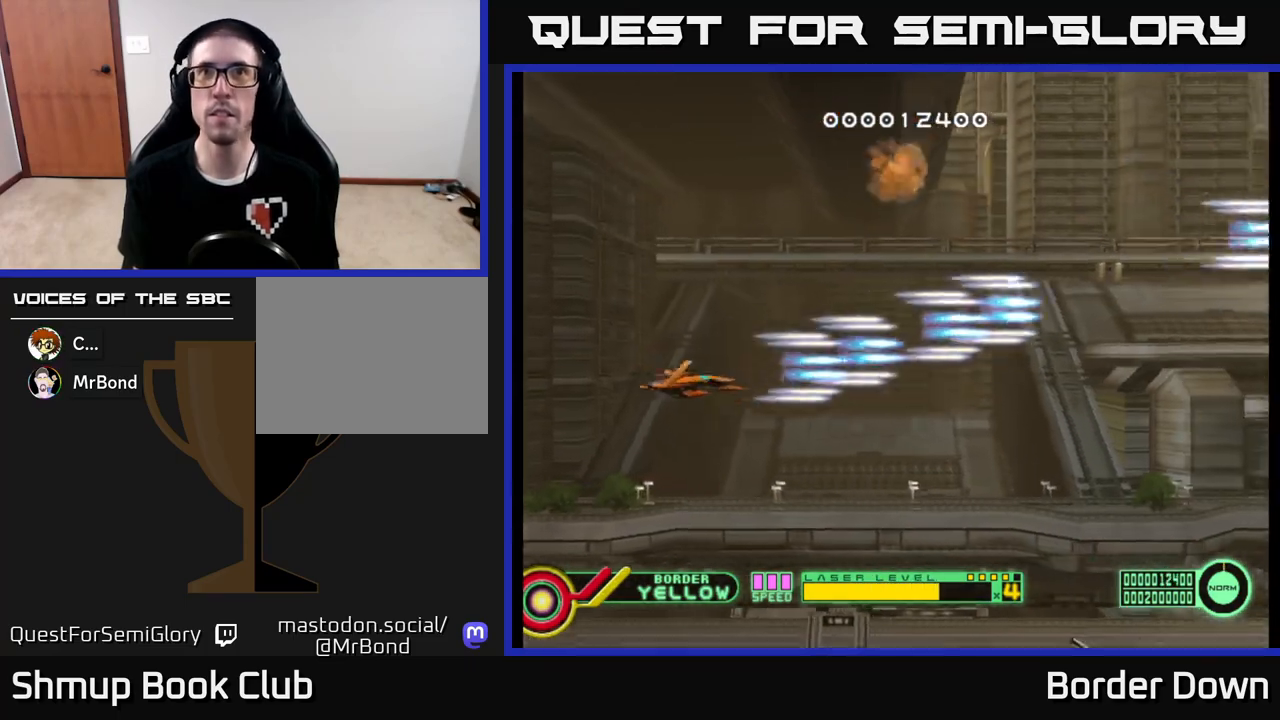
{"buttons": ["A", "DPAD_LEFT"], "left_stick": "center", "right_stick": "center", "events": [[367, "DPAD_LEFT", "down"], [433, "DPAD_DOWN", "up"]]}
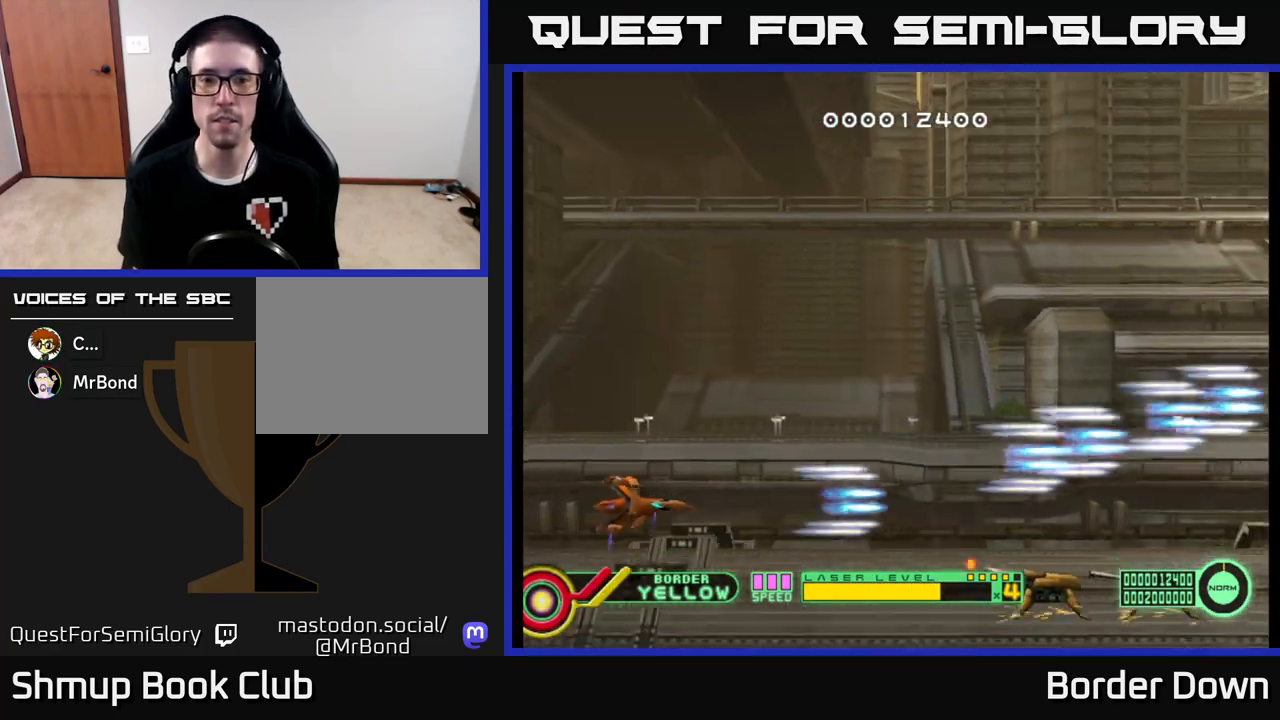
{"buttons": ["A", "DPAD_DOWN"], "left_stick": "center", "right_stick": "center", "events": [[117, "DPAD_UP", "down"], [150, "DPAD_LEFT", "up"], [233, "DPAD_RIGHT", "down"], [283, "DPAD_UP", "up"], [350, "DPAD_DOWN", "down"], [400, "DPAD_RIGHT", "up"]]}
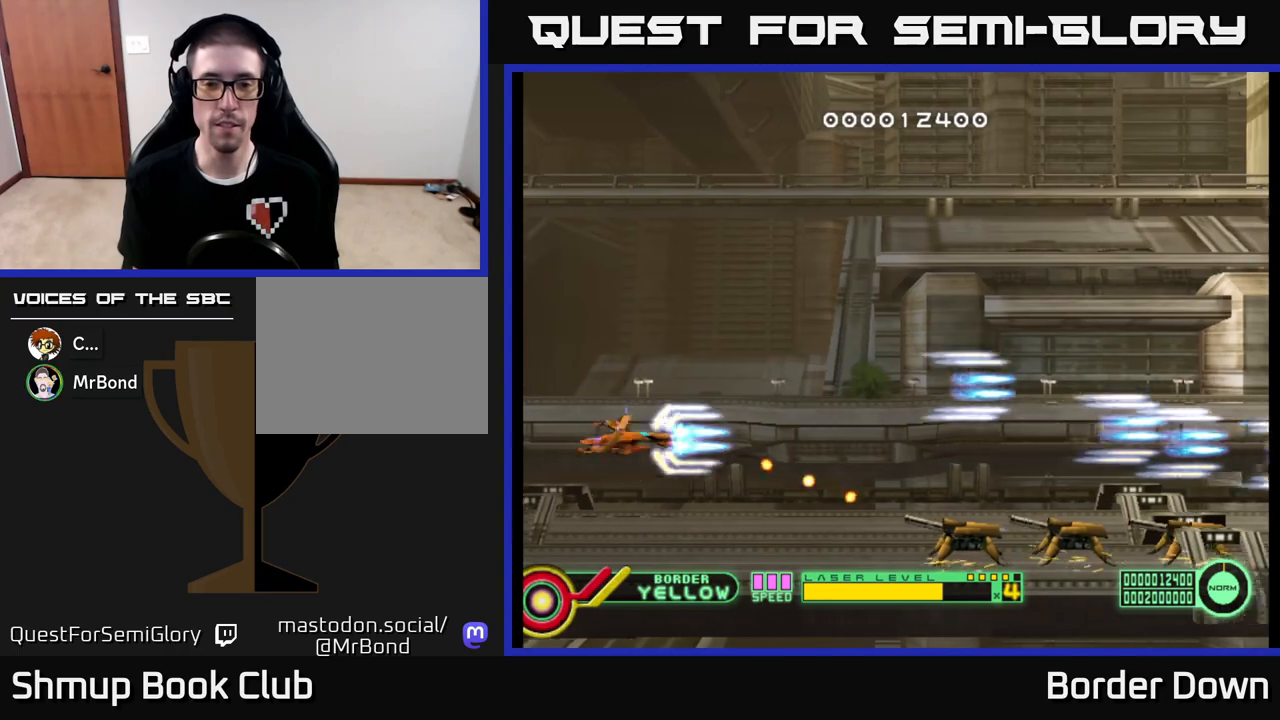
{"buttons": ["A"], "left_stick": "center", "right_stick": "center", "events": [[150, "DPAD_DOWN", "up"]]}
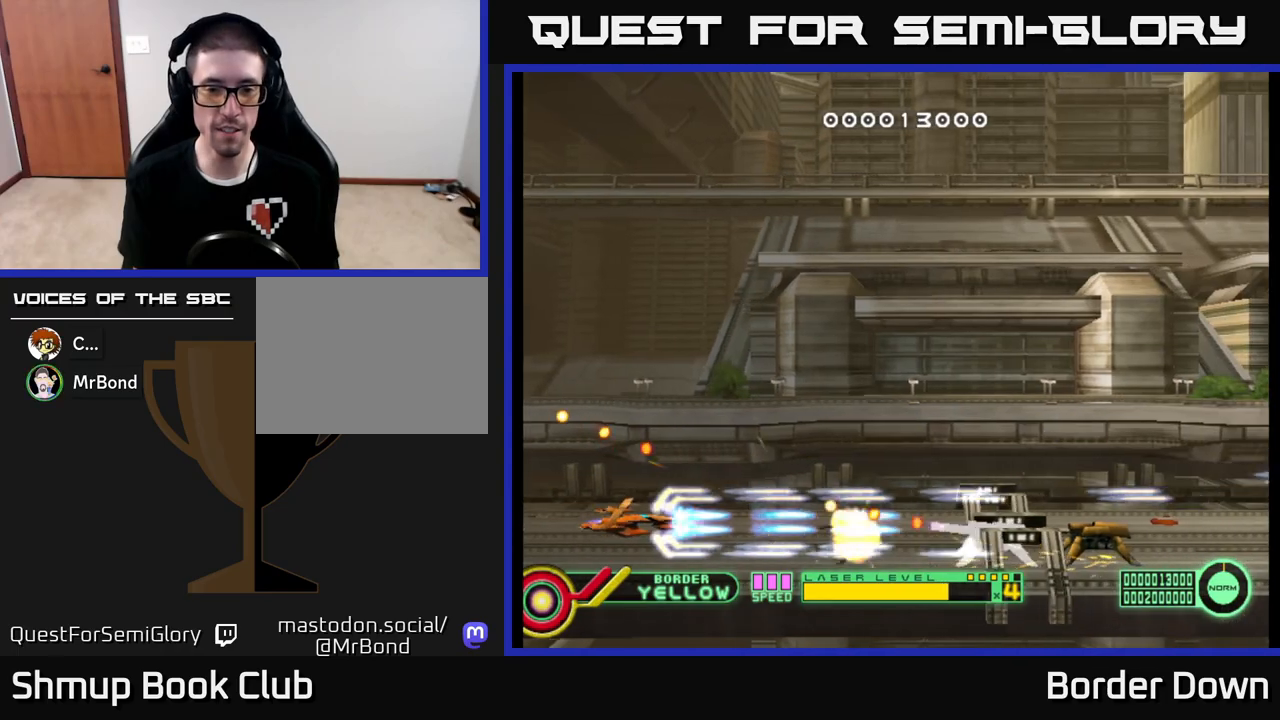
{"buttons": ["A", "DPAD_DOWN"], "left_stick": "center", "right_stick": "center", "events": [[500, "DPAD_DOWN", "down"]]}
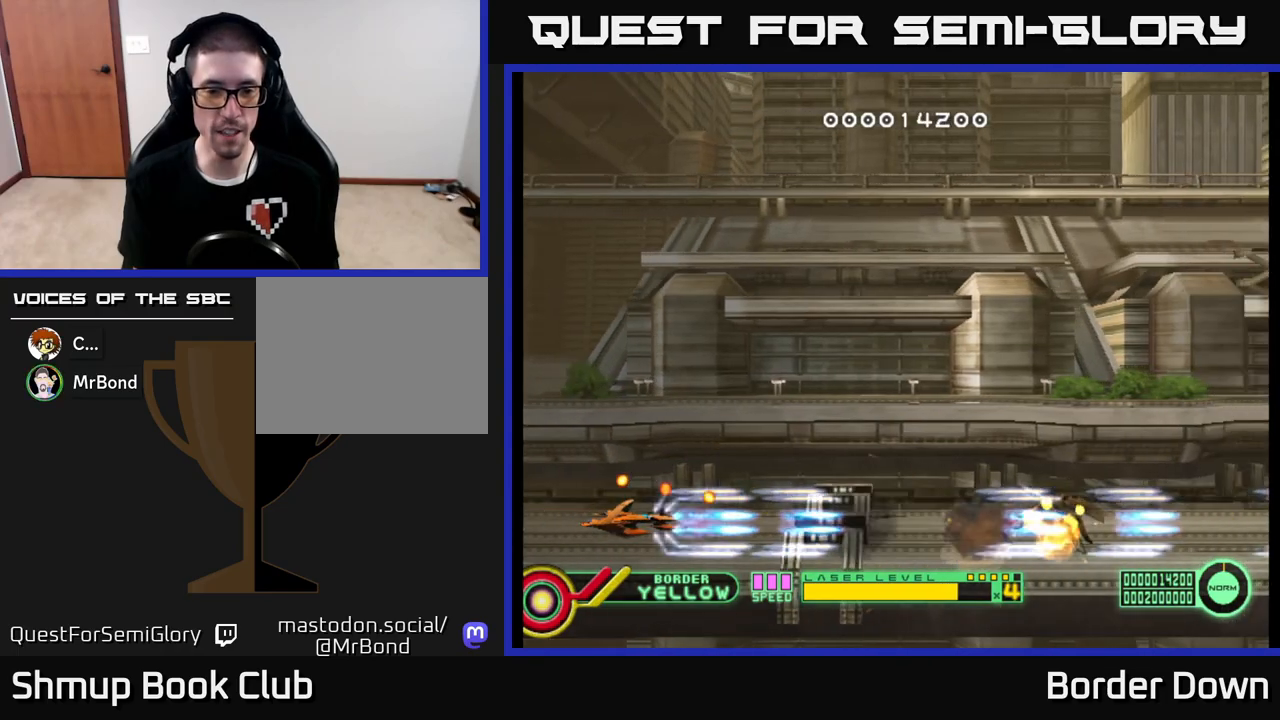
{"buttons": ["A", "DPAD_UP", "DPAD_RIGHT"], "left_stick": "center", "right_stick": "center", "events": [[33, "DPAD_DOWN", "up"], [333, "DPAD_UP", "down"], [400, "DPAD_RIGHT", "down"]]}
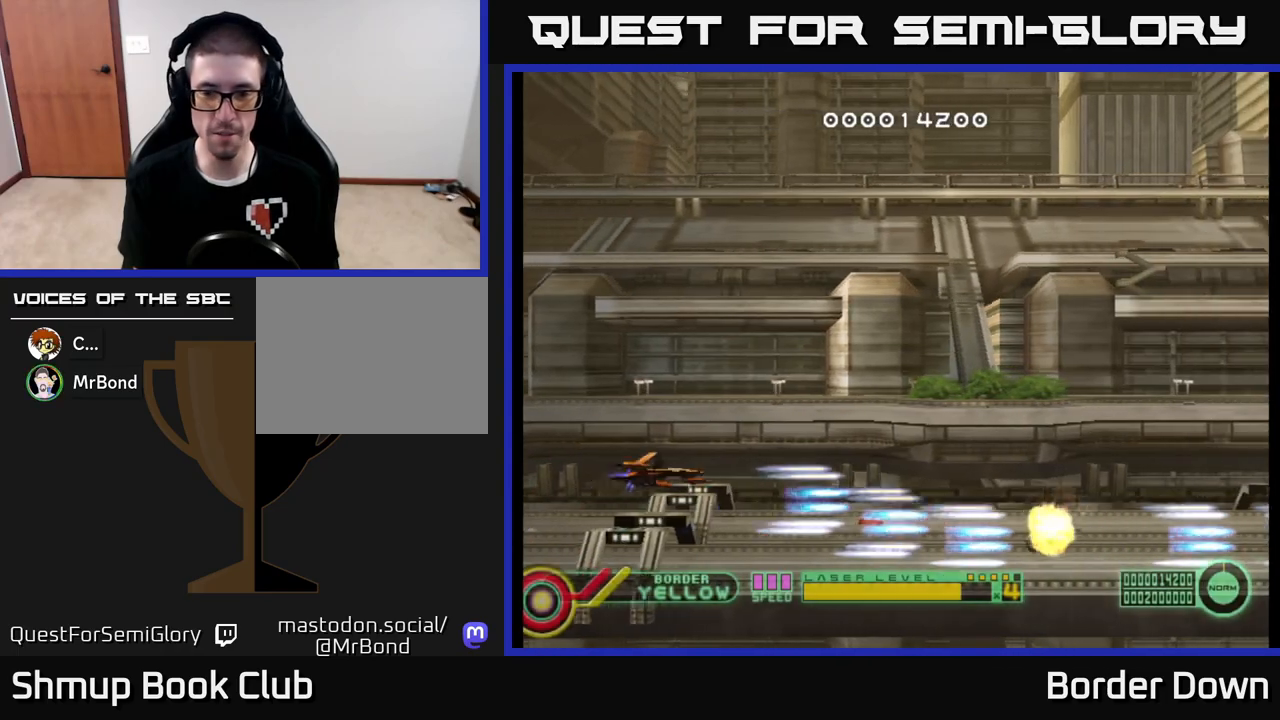
{"buttons": ["A", "DPAD_UP"], "left_stick": "center", "right_stick": "center", "events": [[200, "DPAD_RIGHT", "up"]]}